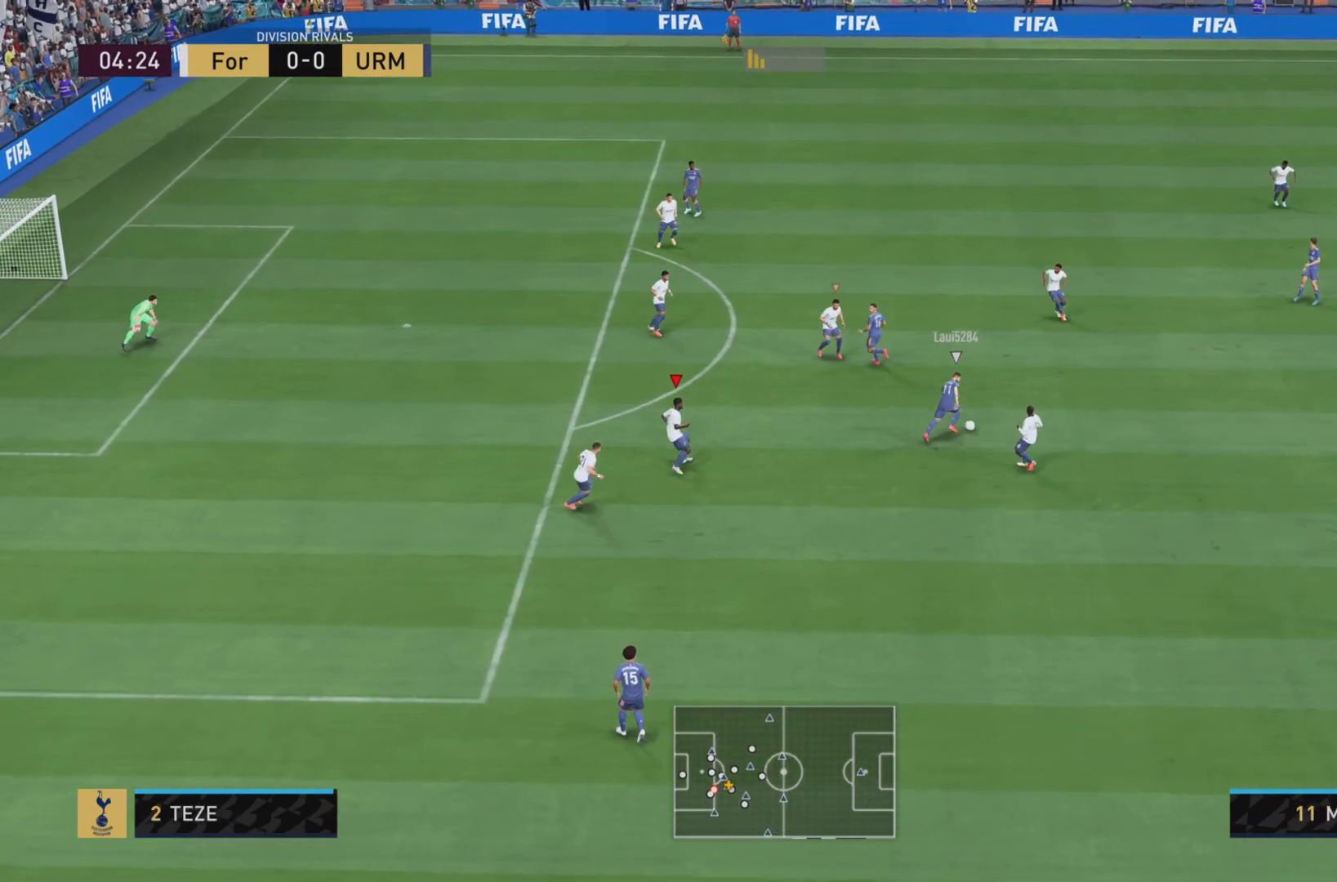
Gameplay with a controller (PlayStation layout); each line is a JSON object with the inputs held at the frame after it. "events" lists button and stick changes between this image and that frame as [ms after this image, input, new state], when the widget could be followed in between. Not read: L3 R3.
{"buttons": ["L2", "R1"], "left_stick": "up-left", "right_stick": "center", "events": [[33, "R1", "up"], [67, "left_stick", "right"], [217, "left_stick", "up-left"], [250, "L1", "up"], [334, "L2", "down"], [417, "R1", "down"]]}
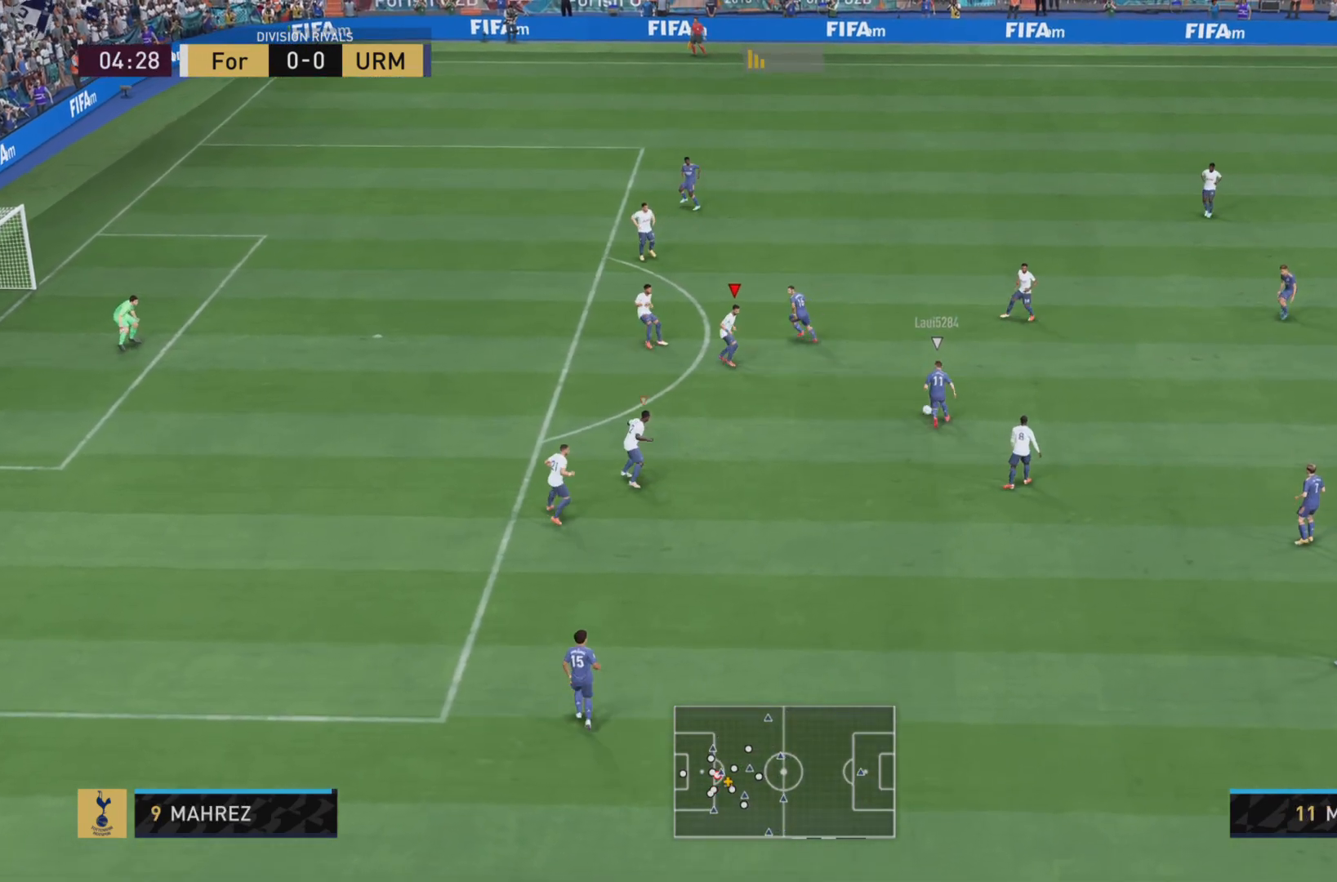
{"buttons": [], "left_stick": "center", "right_stick": "center", "events": [[17, "L2", "up"], [217, "left_stick", "down"], [317, "R1", "up"], [401, "left_stick", "center"]]}
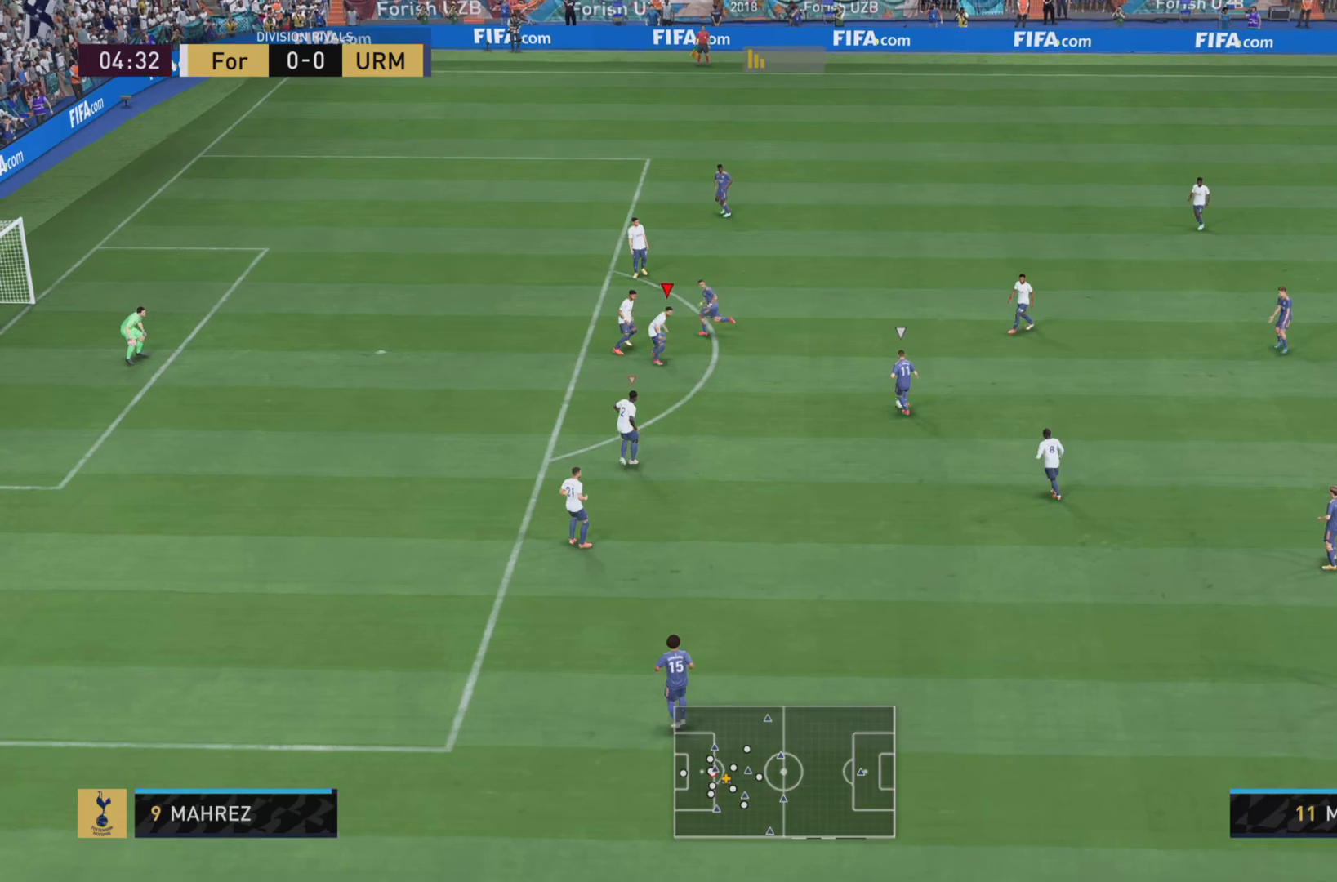
{"buttons": ["L1", "R1"], "left_stick": "down-right", "right_stick": "center", "events": [[67, "left_stick", "down-right"], [183, "L1", "down"], [317, "R1", "down"]]}
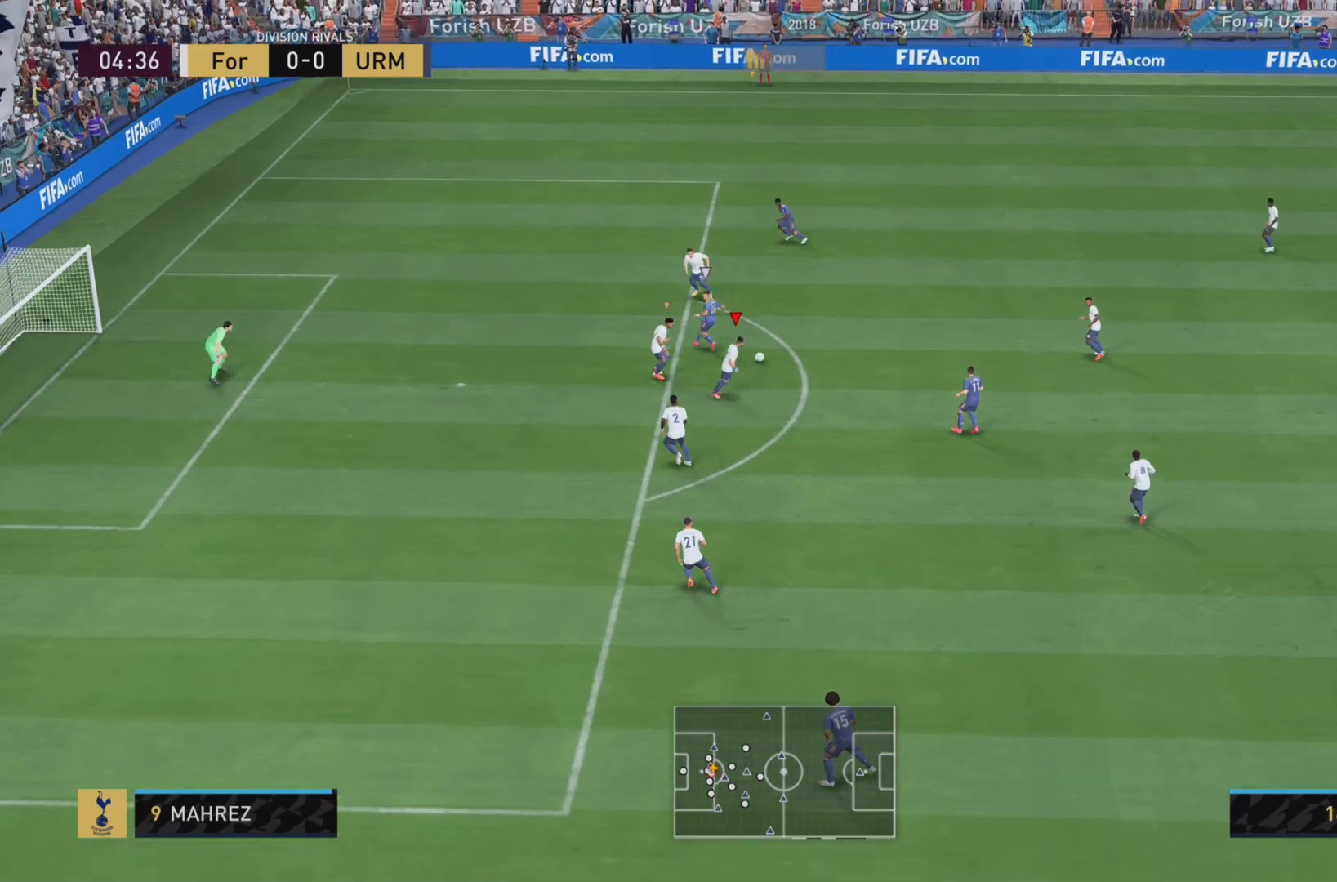
{"buttons": ["L2", "R1"], "left_stick": "up-left", "right_stick": "center", "events": [[134, "CROSS", "down"], [134, "left_stick", "up-right"], [301, "CROSS", "up"], [301, "left_stick", "up-left"], [401, "L1", "up"], [484, "L2", "down"]]}
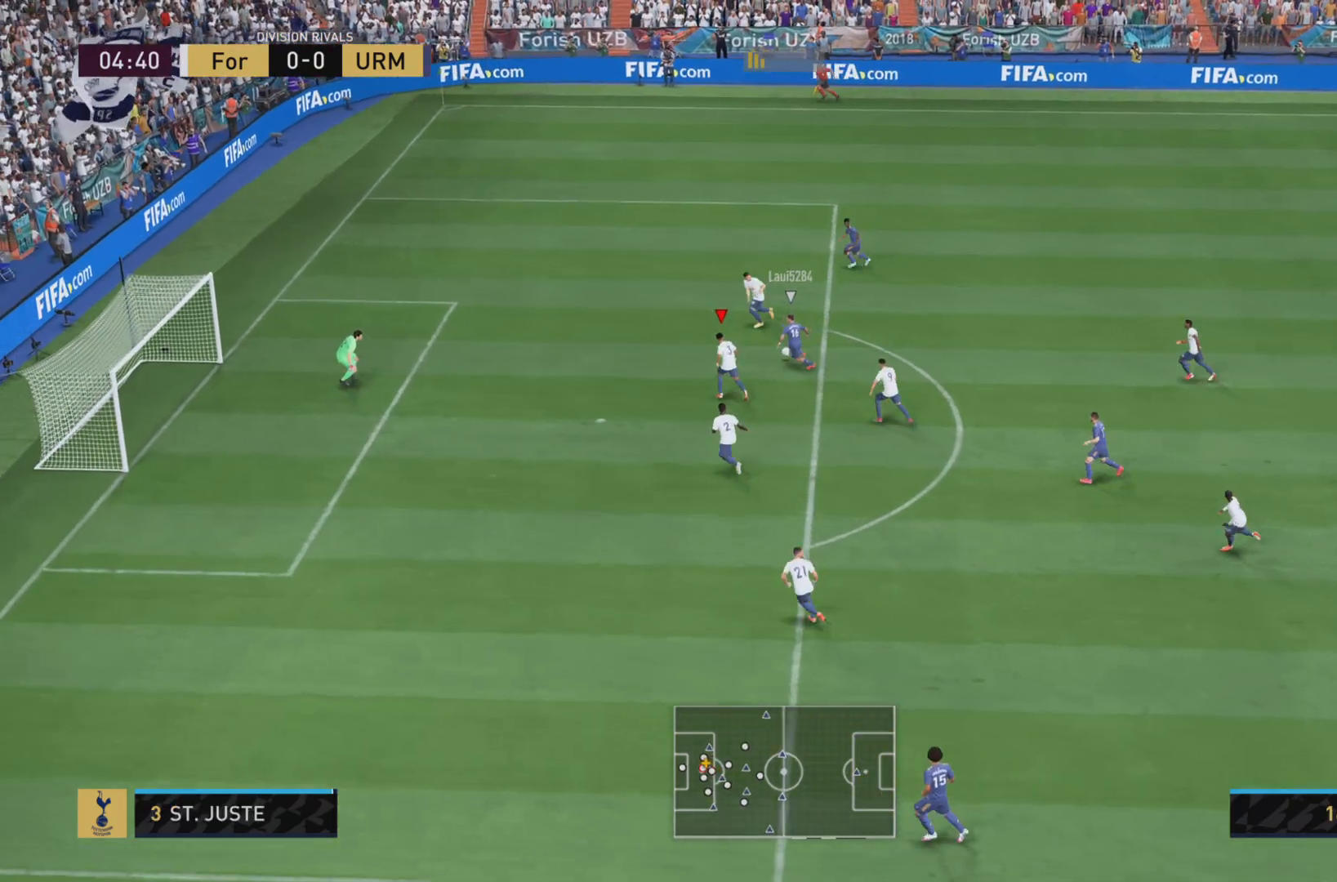
{"buttons": ["CROSS"], "left_stick": "center", "right_stick": "center", "events": [[150, "L2", "up"], [434, "R1", "up"], [484, "left_stick", "center"], [500, "CROSS", "down"]]}
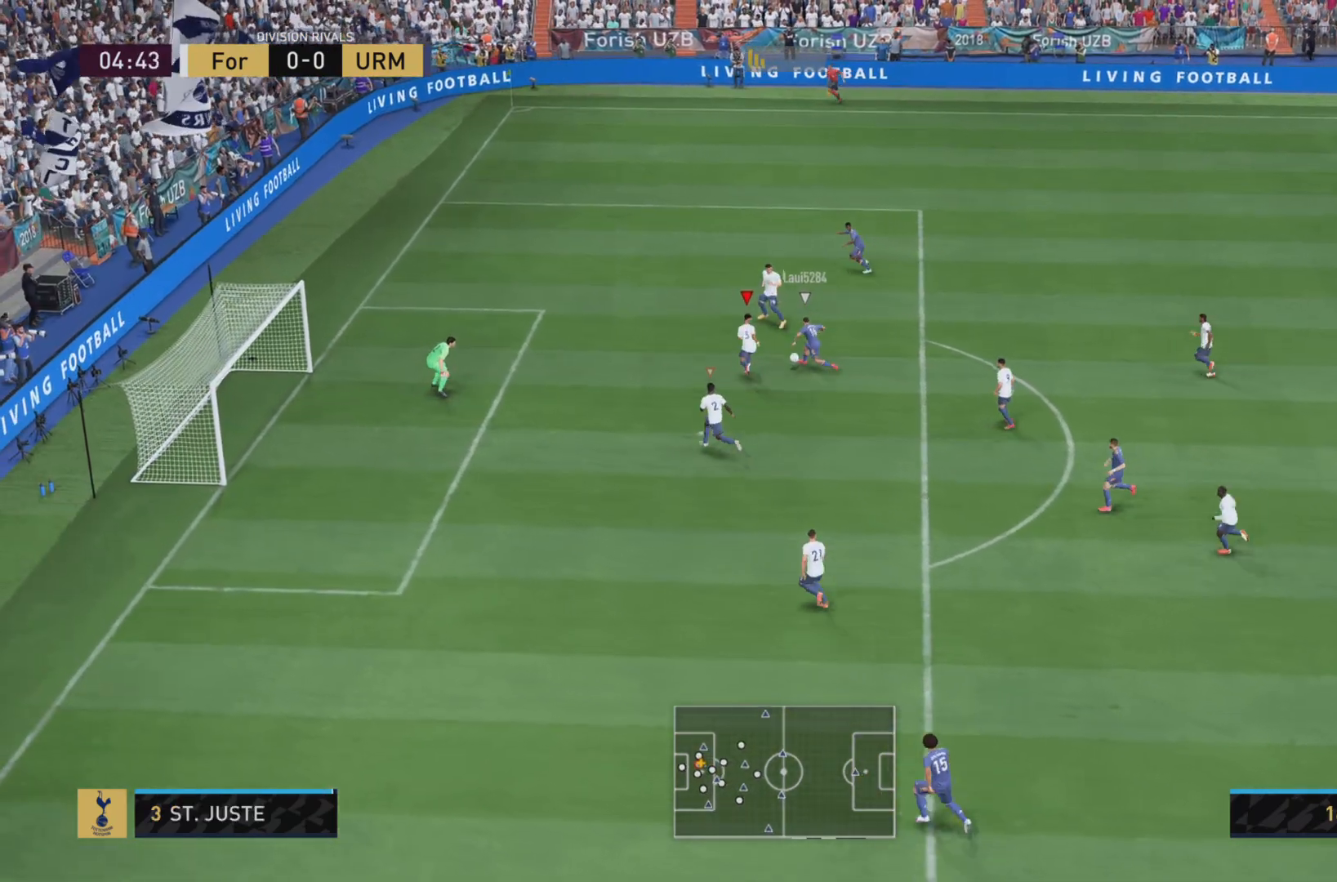
{"buttons": ["L1"], "left_stick": "right", "right_stick": "center", "events": [[134, "CROSS", "up"], [251, "left_stick", "down-right"], [367, "left_stick", "right"], [401, "L1", "down"]]}
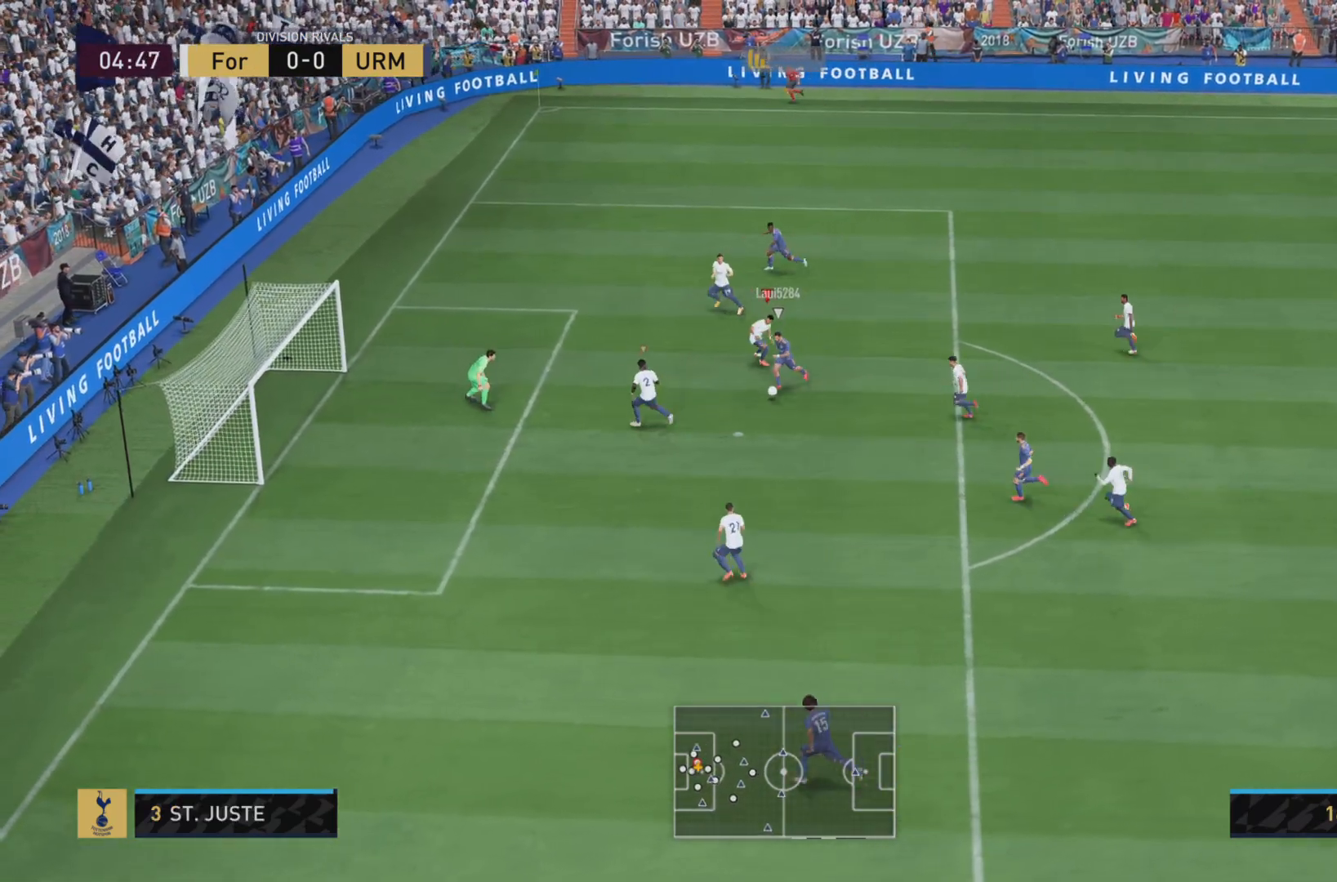
{"buttons": ["R1"], "left_stick": "up-right", "right_stick": "center", "events": [[33, "left_stick", "down-right"], [250, "R1", "down"], [284, "L1", "up"], [317, "left_stick", "up-right"], [384, "L2", "down"], [500, "L2", "up"]]}
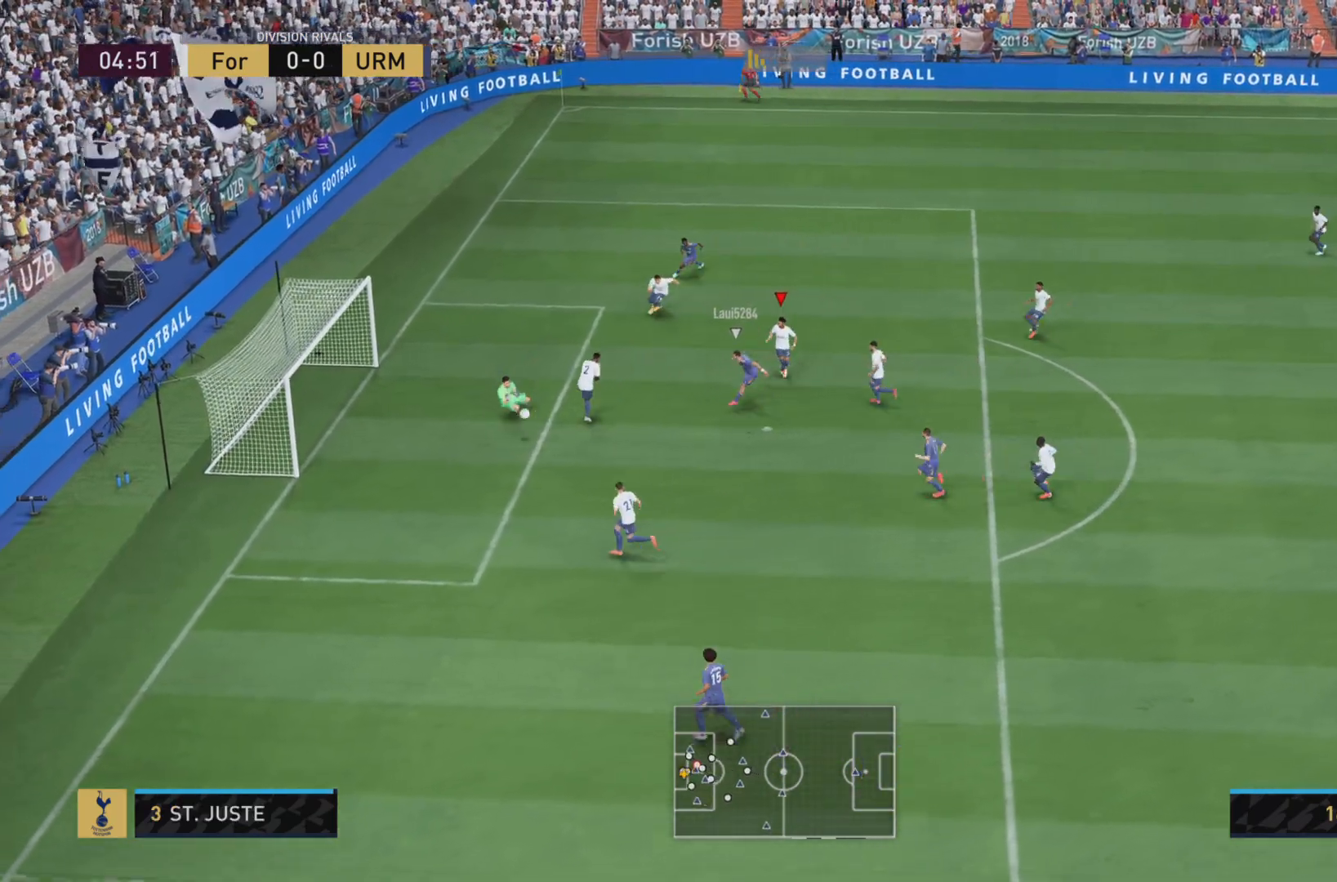
{"buttons": [], "left_stick": "down-right", "right_stick": "center", "events": [[50, "left_stick", "right"], [67, "R2", "down"], [84, "SQUARE", "down"], [184, "L2", "down"], [201, "R1", "up"], [217, "SQUARE", "up"], [234, "right_stick", "down-left"], [284, "R2", "up"], [284, "right_stick", "center"], [317, "L2", "up"], [317, "left_stick", "down-right"]]}
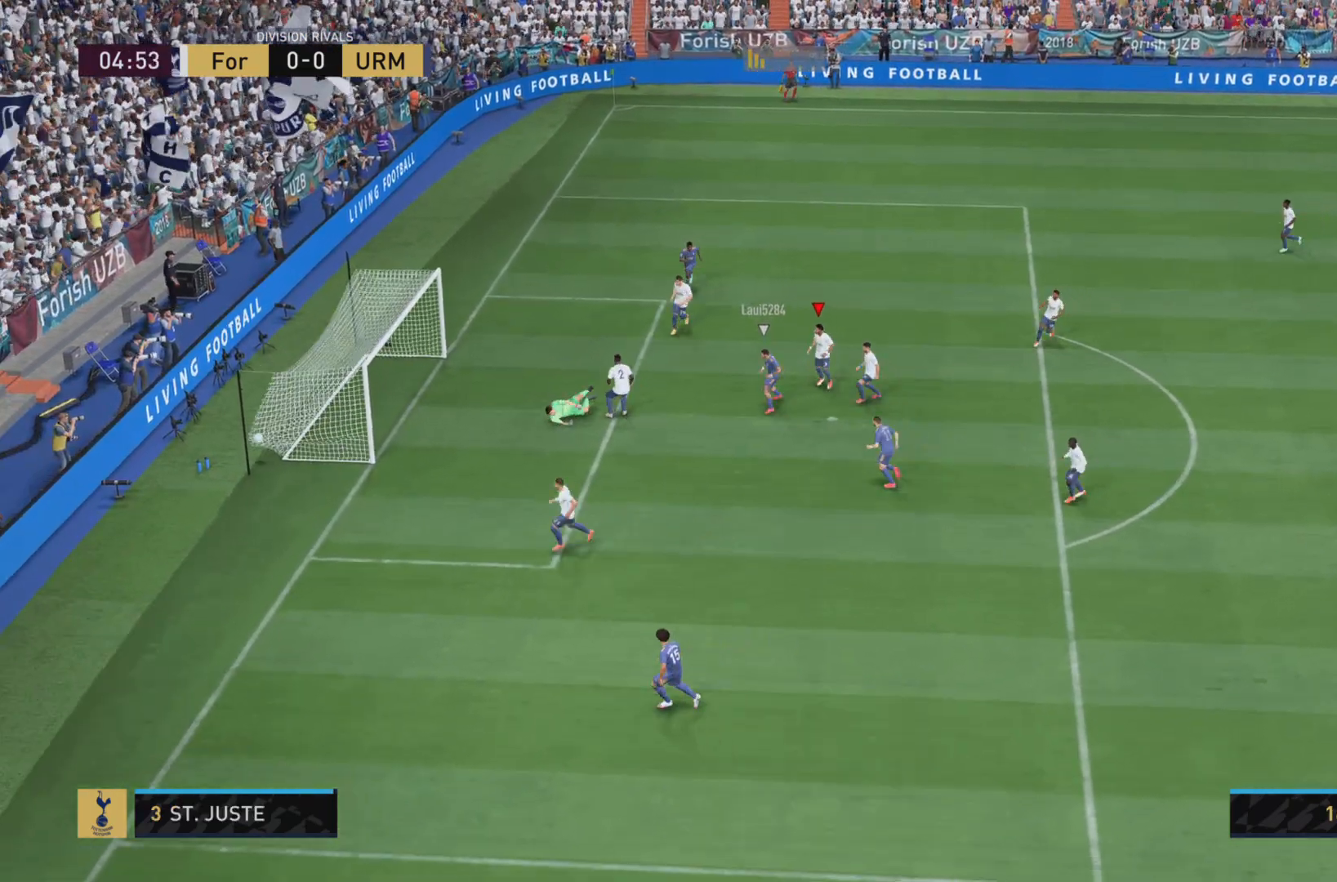
{"buttons": [], "left_stick": "center", "right_stick": "center", "events": [[267, "left_stick", "center"]]}
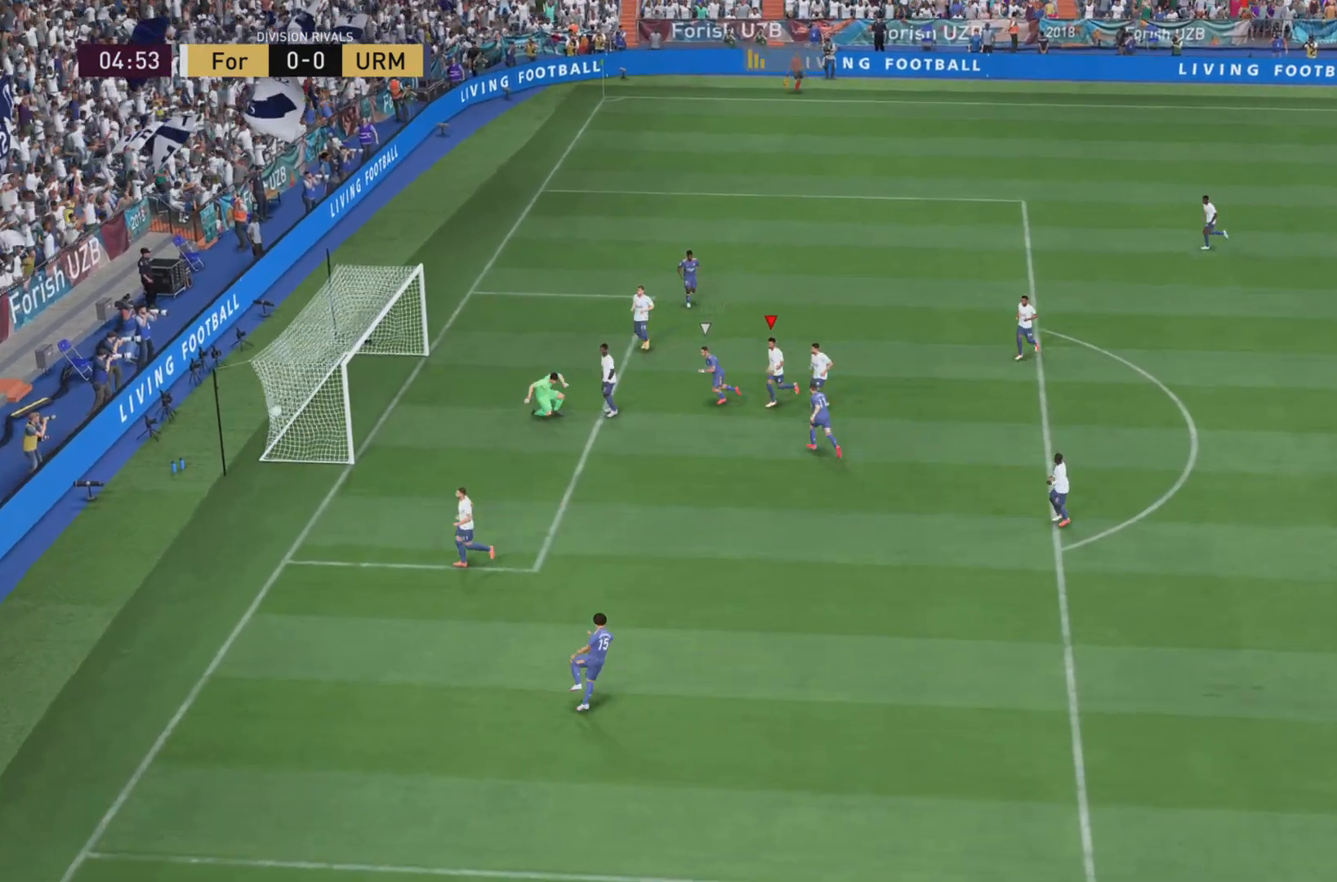
{"buttons": [], "left_stick": "center", "right_stick": "center", "events": [[251, "L1", "down"], [267, "R1", "down"], [267, "SQUARE", "down"], [334, "L1", "up"], [334, "R1", "up"], [334, "SQUARE", "up"], [351, "L1", "down"], [351, "R1", "down"], [351, "SQUARE", "down"], [418, "L1", "up"], [418, "R1", "up"], [418, "SQUARE", "up"]]}
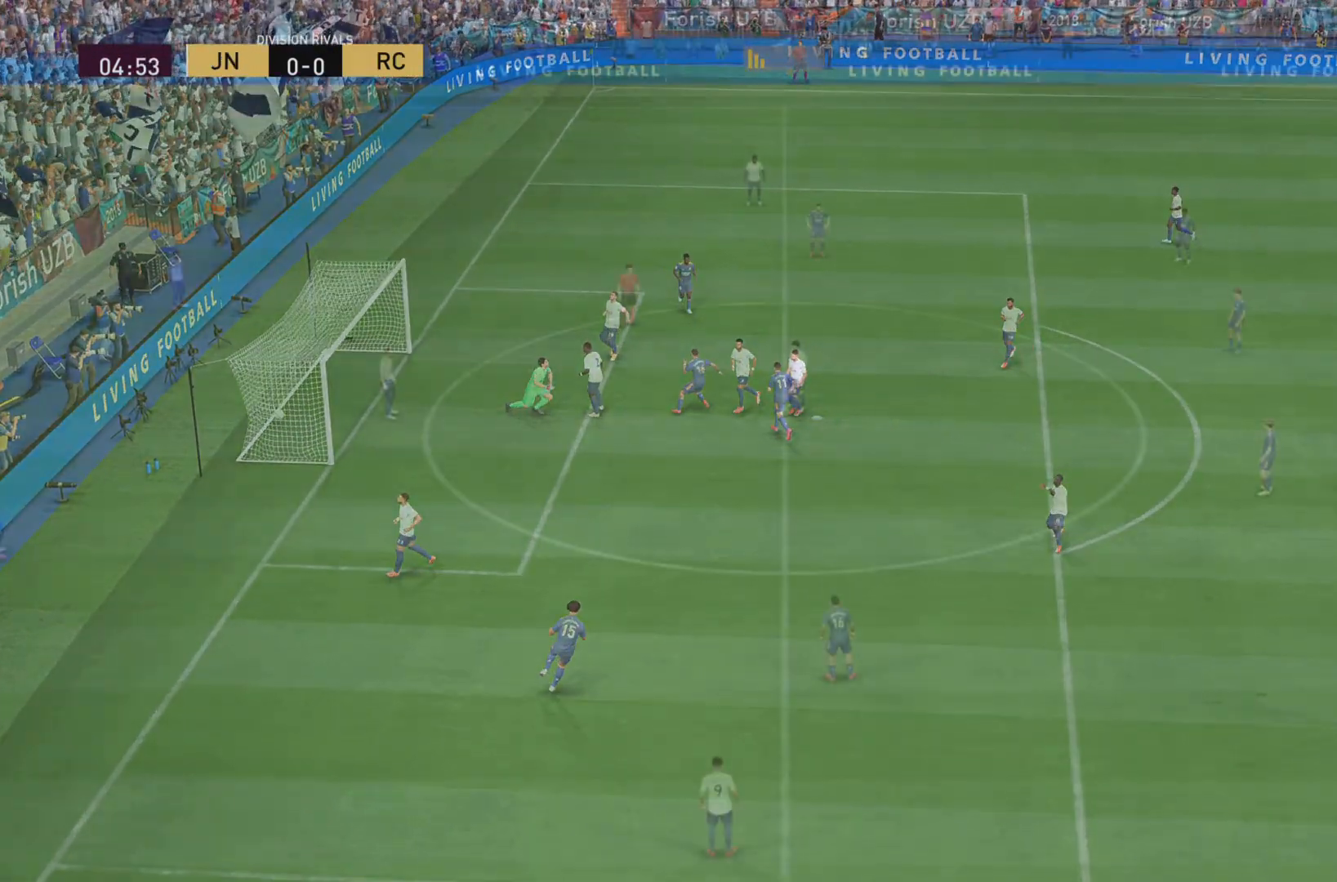
{"buttons": ["CROSS"], "left_stick": "left", "right_stick": "center", "events": [[83, "CROSS", "down"], [183, "CROSS", "up"], [234, "left_stick", "down-right"], [284, "CROSS", "down"], [284, "left_stick", "left"], [384, "CROSS", "up"], [484, "CROSS", "down"]]}
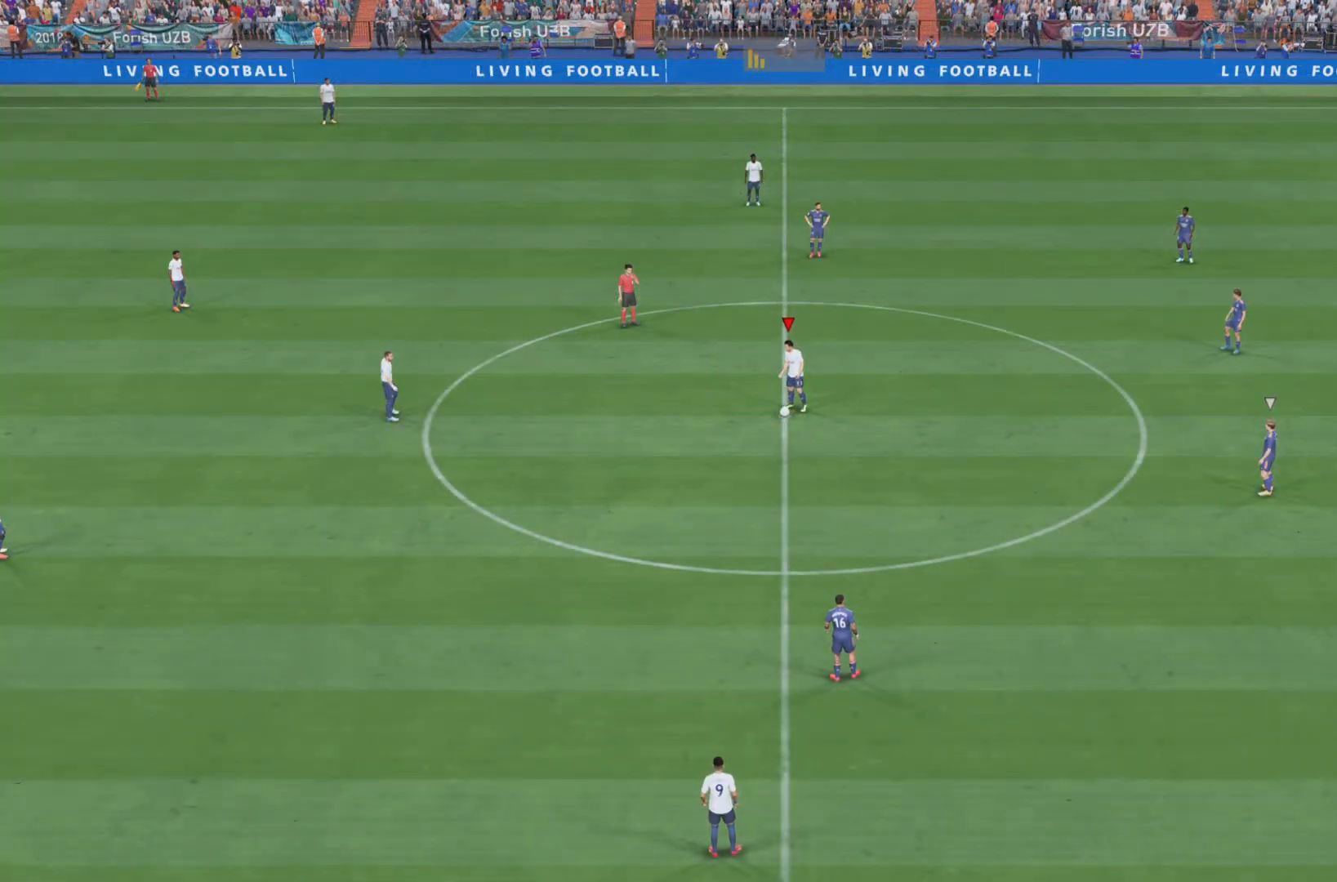
{"buttons": [], "left_stick": "center", "right_stick": "center", "events": [[17, "left_stick", "down-left"], [50, "CROSS", "up"], [367, "left_stick", "center"]]}
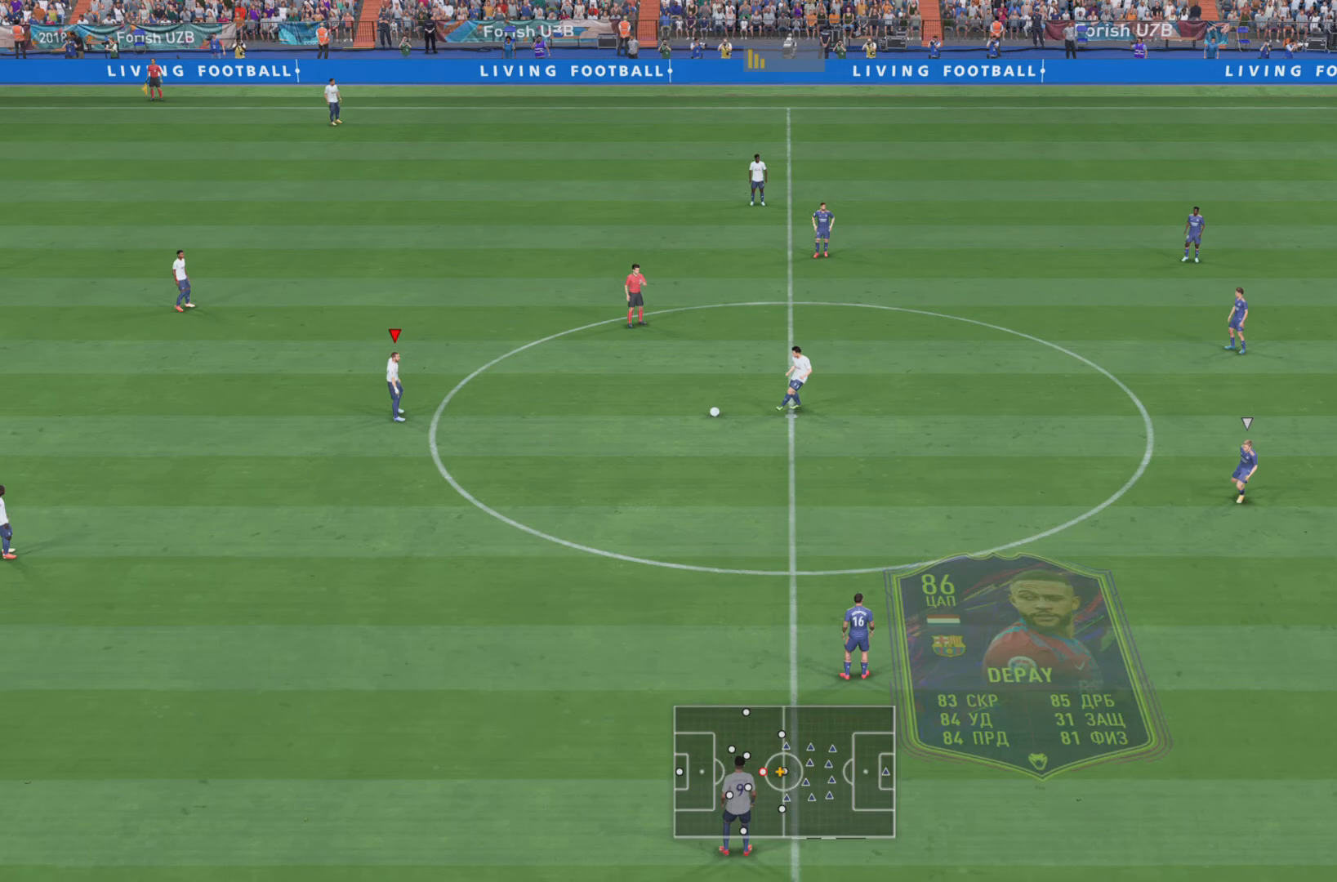
{"buttons": ["R1"], "left_stick": "down-right", "right_stick": "center", "events": [[50, "left_stick", "down-right"], [150, "R1", "down"]]}
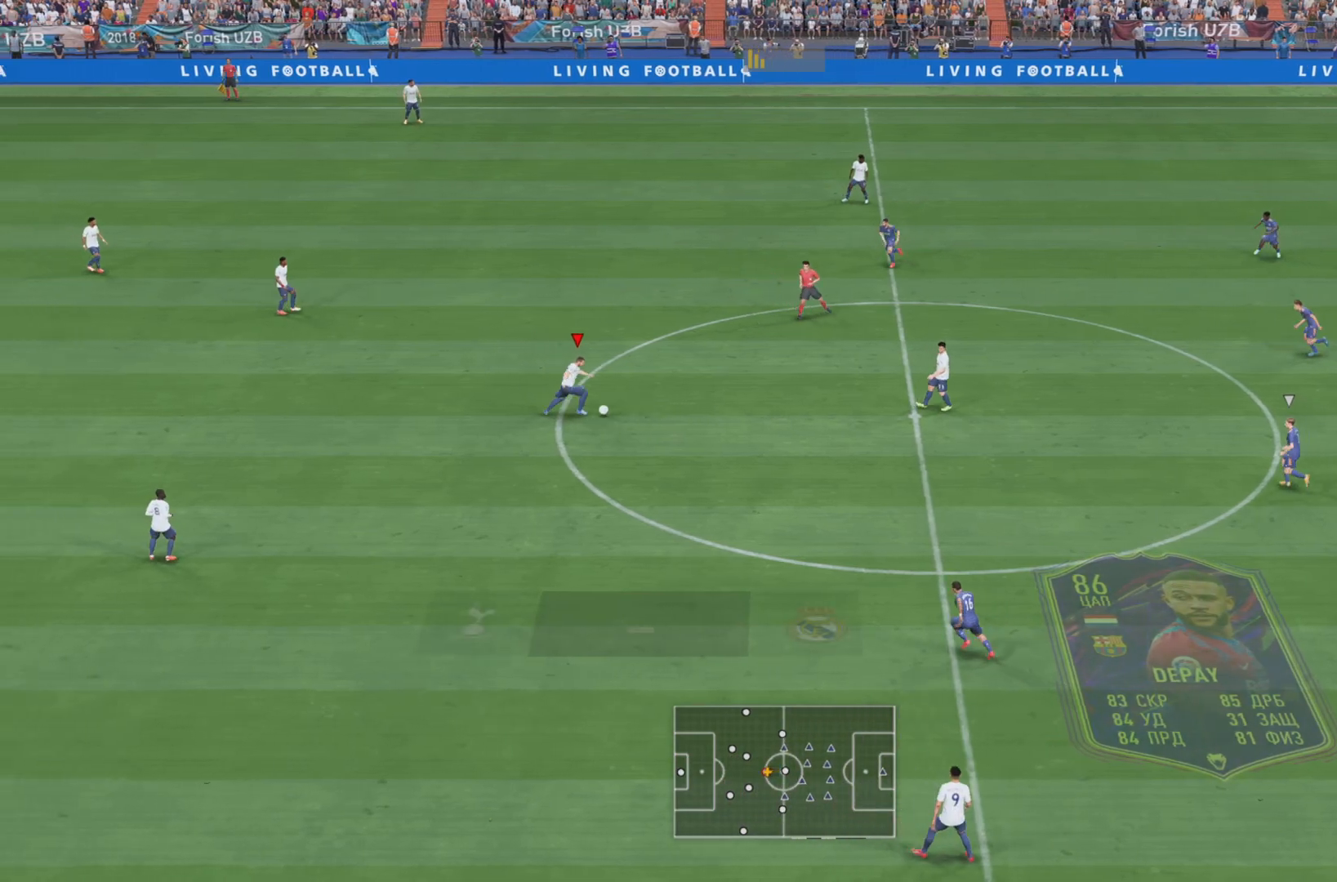
{"buttons": ["R1"], "left_stick": "down-right", "right_stick": "center", "events": []}
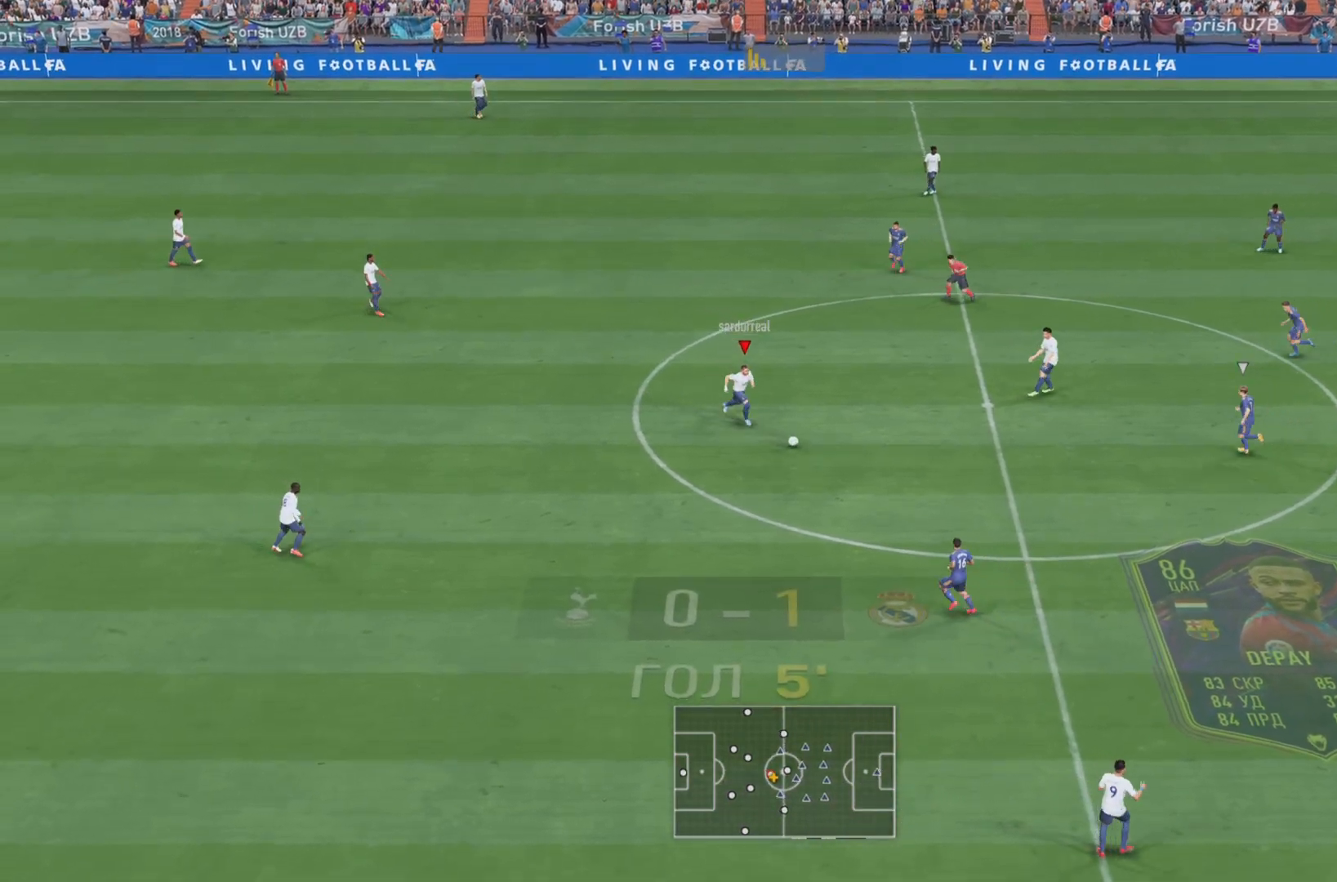
{"buttons": ["CROSS", "R1"], "left_stick": "down-right", "right_stick": "center", "events": [[400, "CROSS", "down"]]}
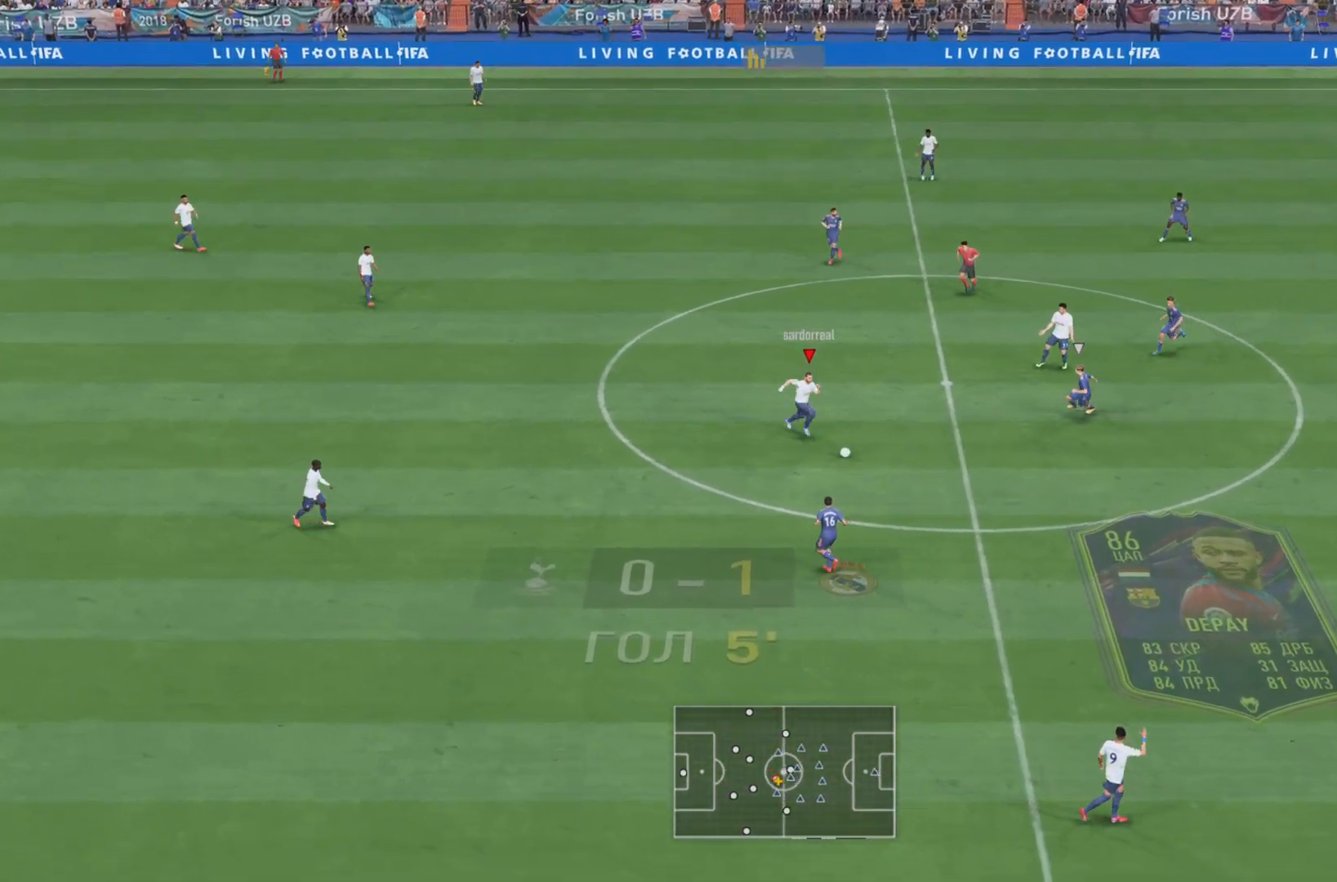
{"buttons": ["L2"], "left_stick": "down-right", "right_stick": "center", "events": [[67, "CROSS", "up"], [384, "L2", "down"], [401, "R1", "up"]]}
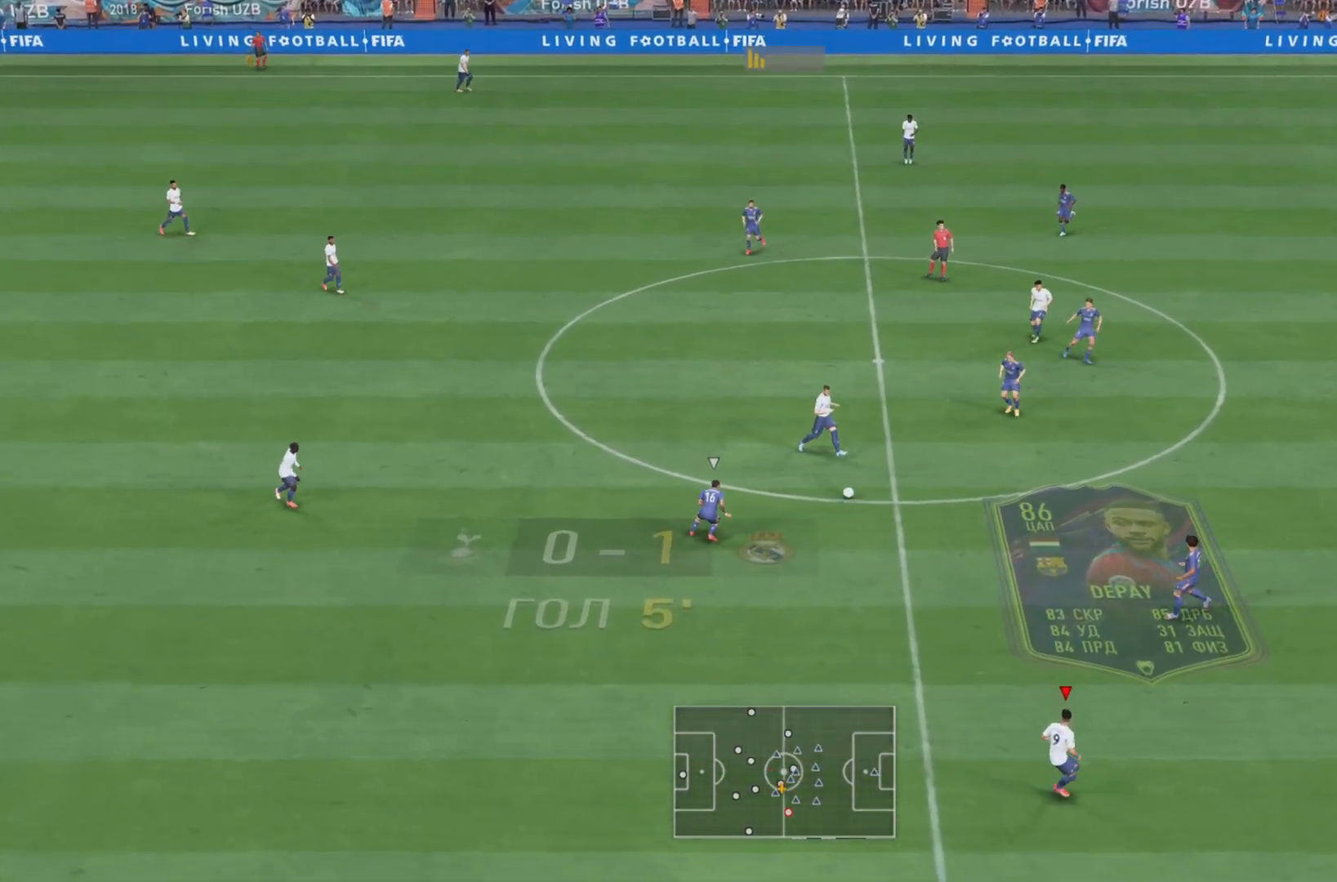
{"buttons": [], "left_stick": "down-right", "right_stick": "center", "events": [[100, "L2", "up"], [134, "left_stick", "center"], [401, "left_stick", "down-right"]]}
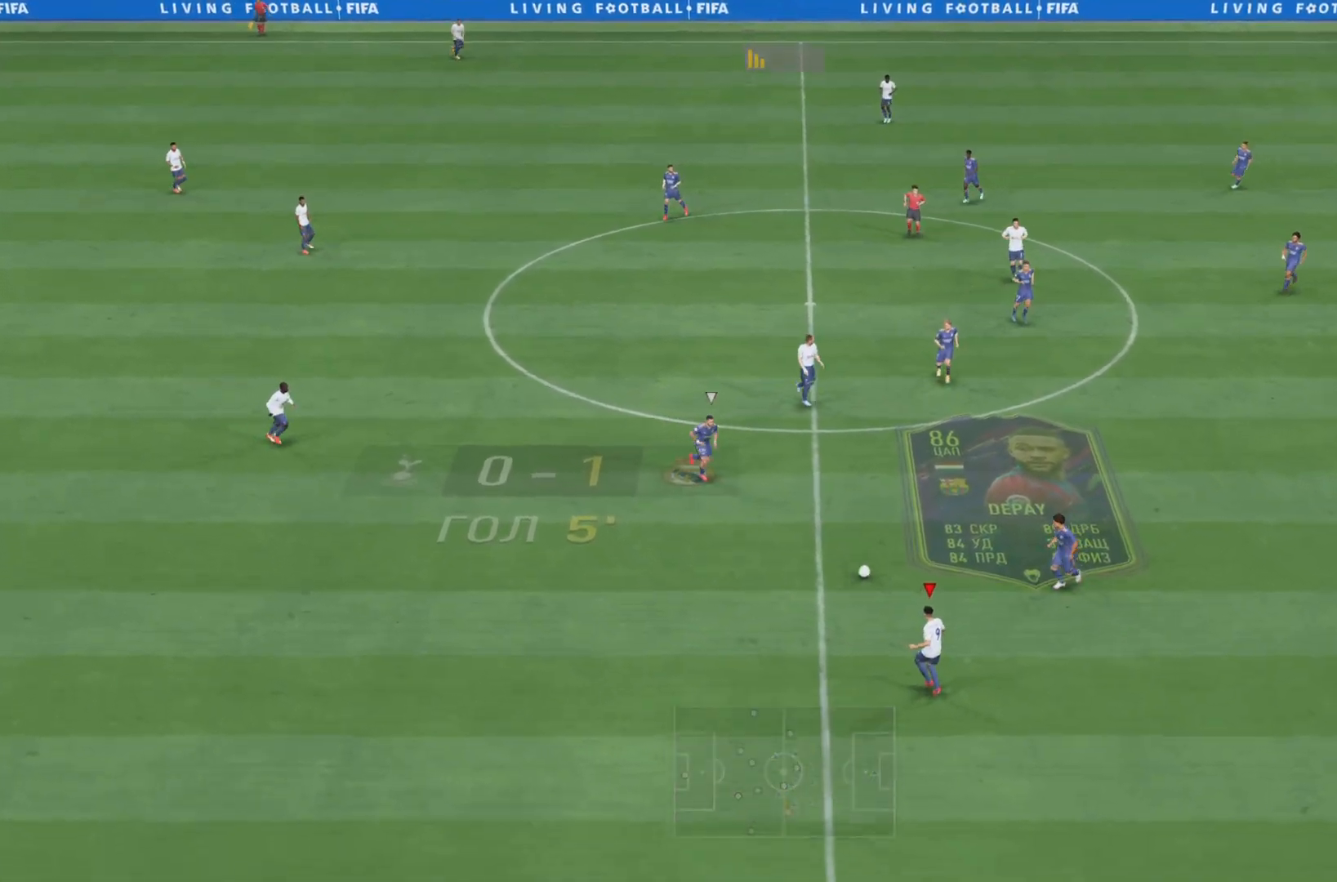
{"buttons": [], "left_stick": "down-right", "right_stick": "center", "events": []}
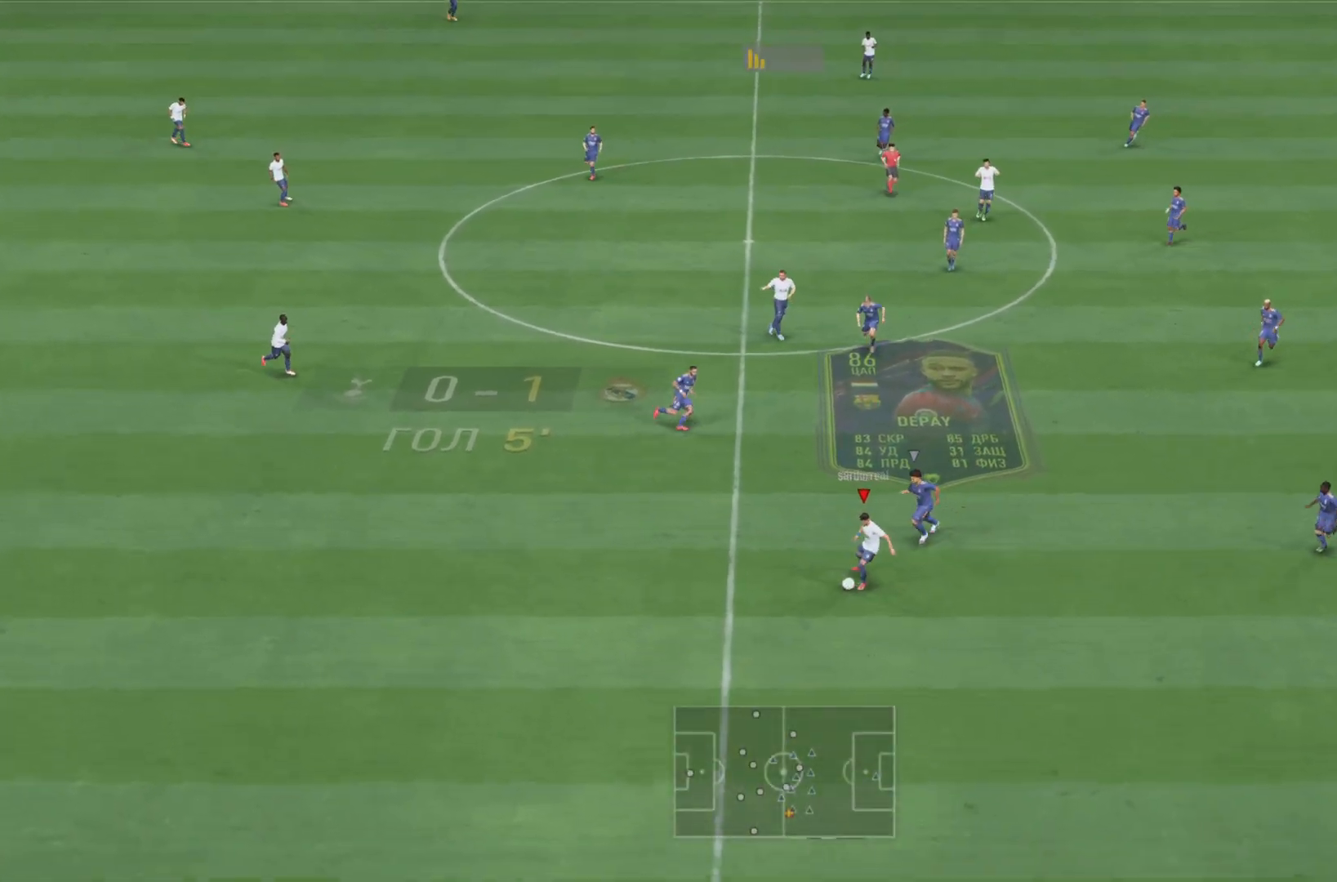
{"buttons": [], "left_stick": "down-left", "right_stick": "center", "events": [[67, "left_stick", "down"], [334, "left_stick", "down-left"]]}
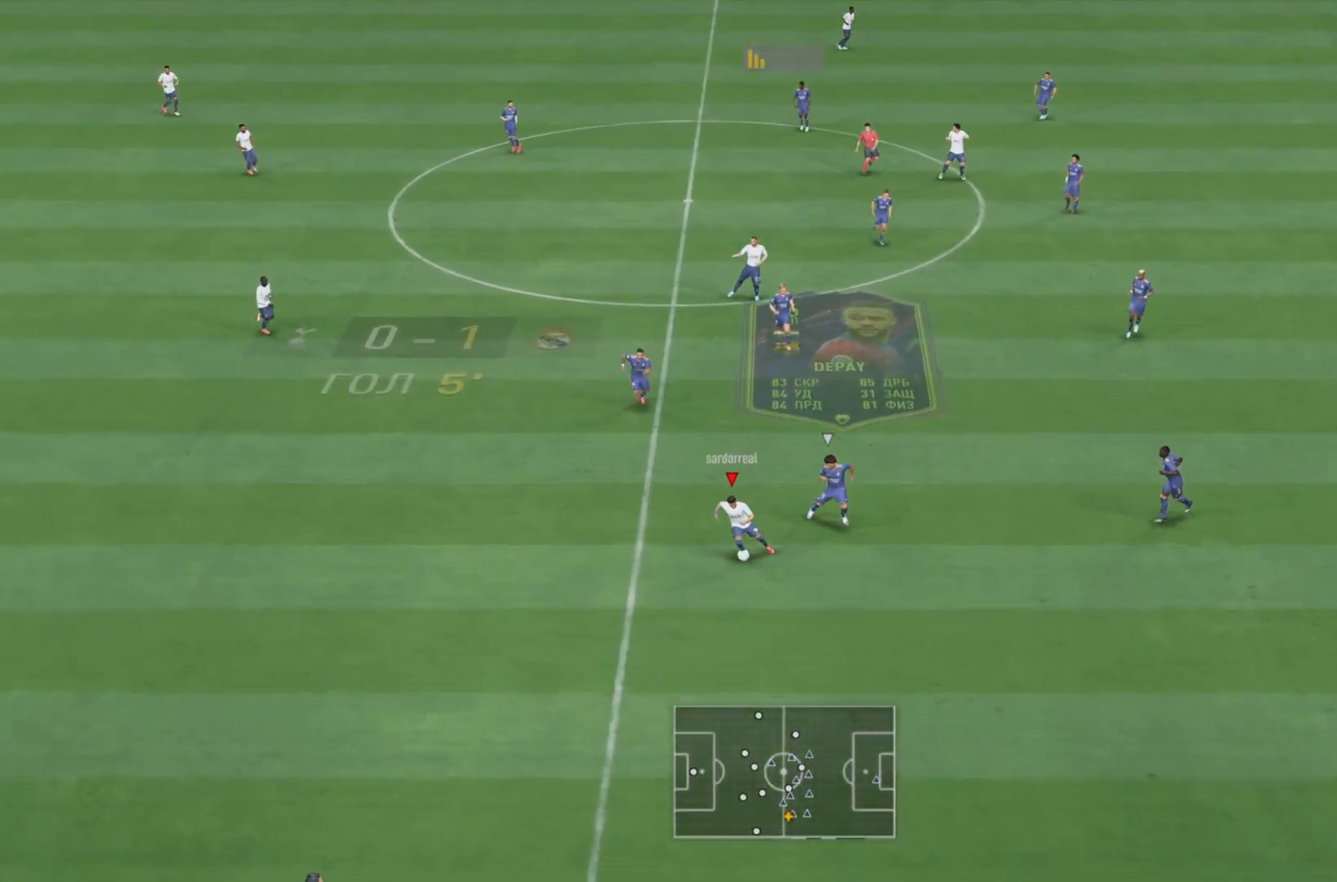
{"buttons": ["L2"], "left_stick": "up-left", "right_stick": "center", "events": [[167, "CROSS", "down"], [233, "left_stick", "left"], [300, "CROSS", "up"], [333, "left_stick", "up-left"], [383, "L2", "down"]]}
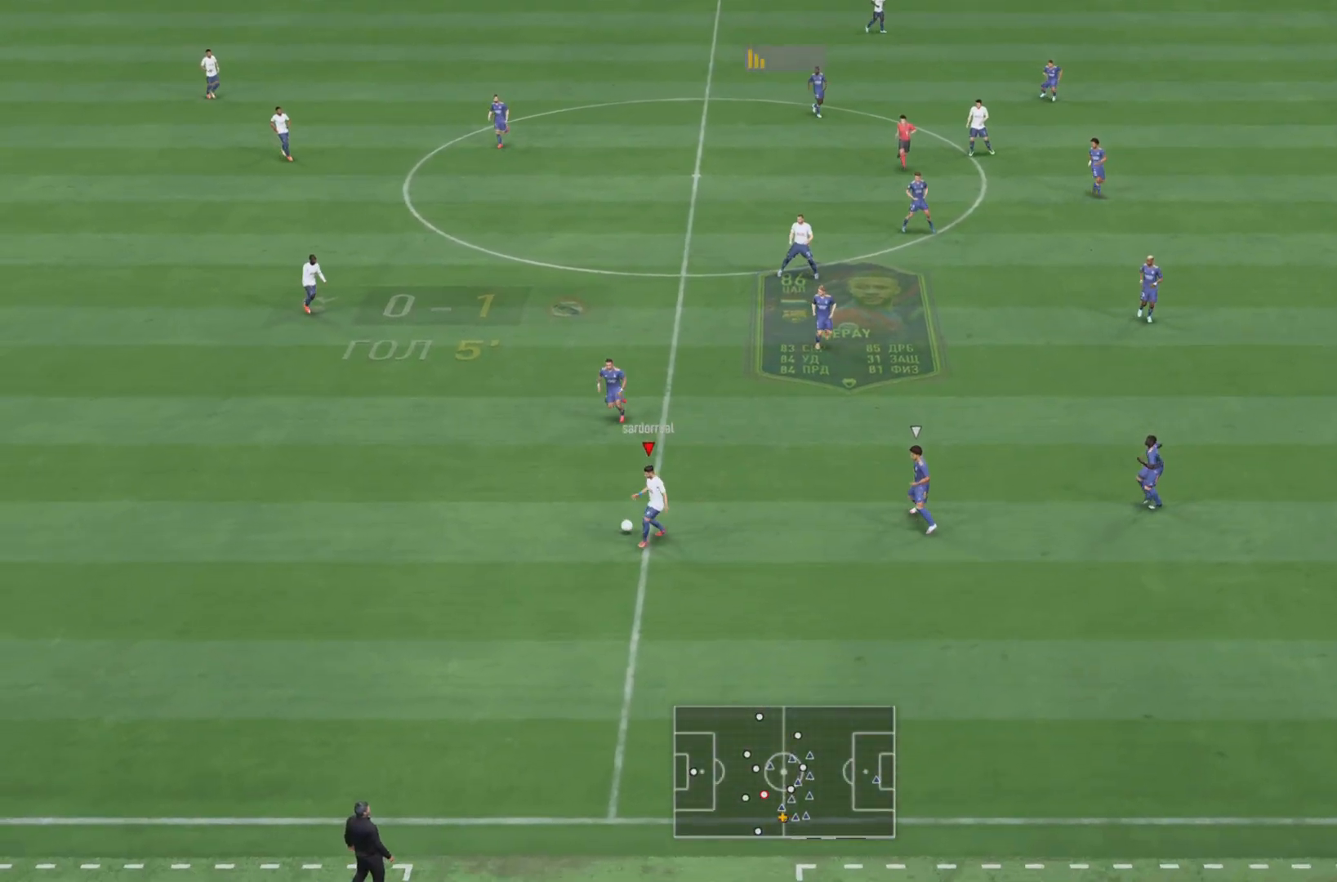
{"buttons": [], "left_stick": "up-right", "right_stick": "center", "events": [[17, "L2", "up"], [50, "left_stick", "center"], [401, "left_stick", "up-right"]]}
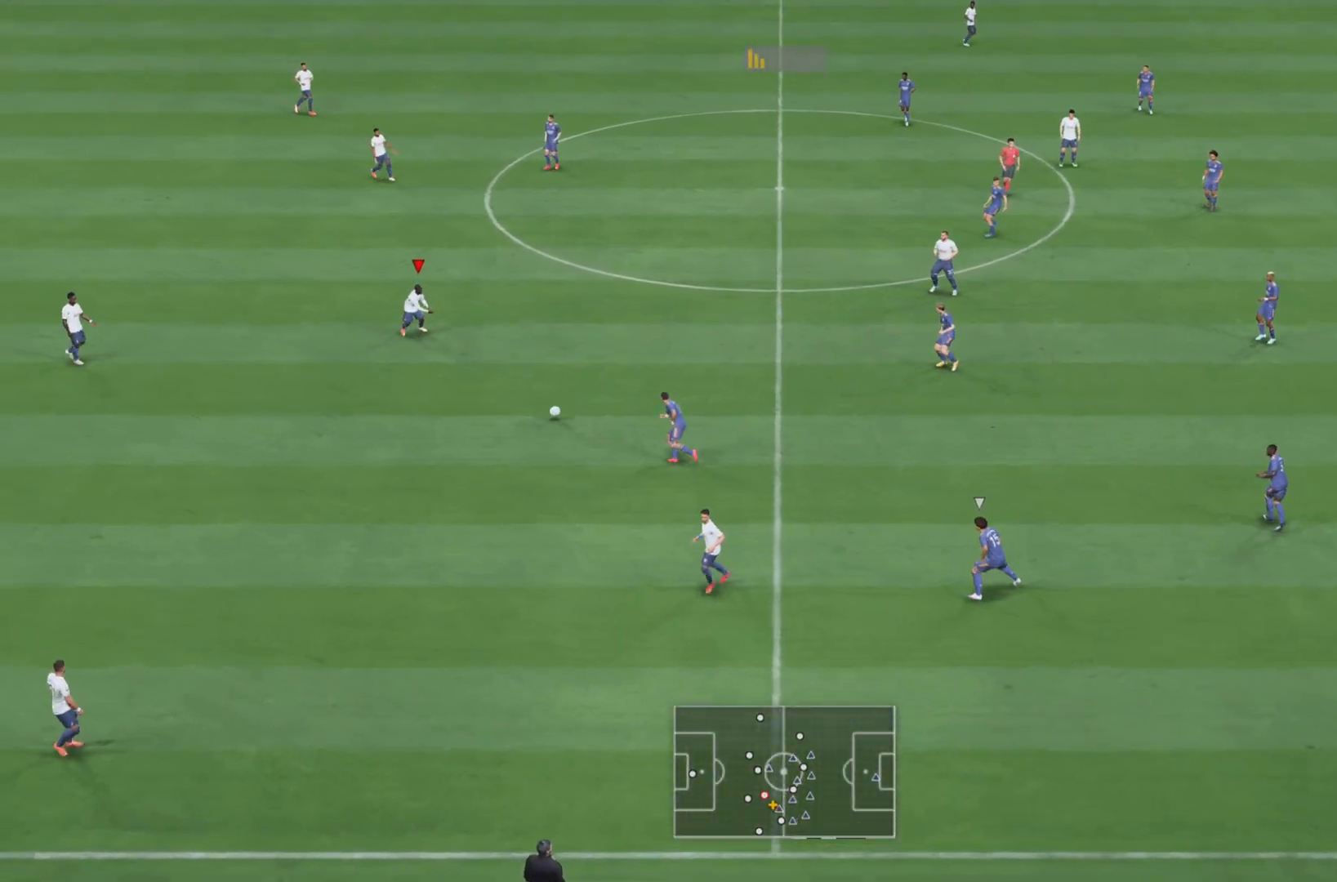
{"buttons": ["R1"], "left_stick": "right", "right_stick": "center", "events": [[183, "R1", "down"], [217, "left_stick", "right"]]}
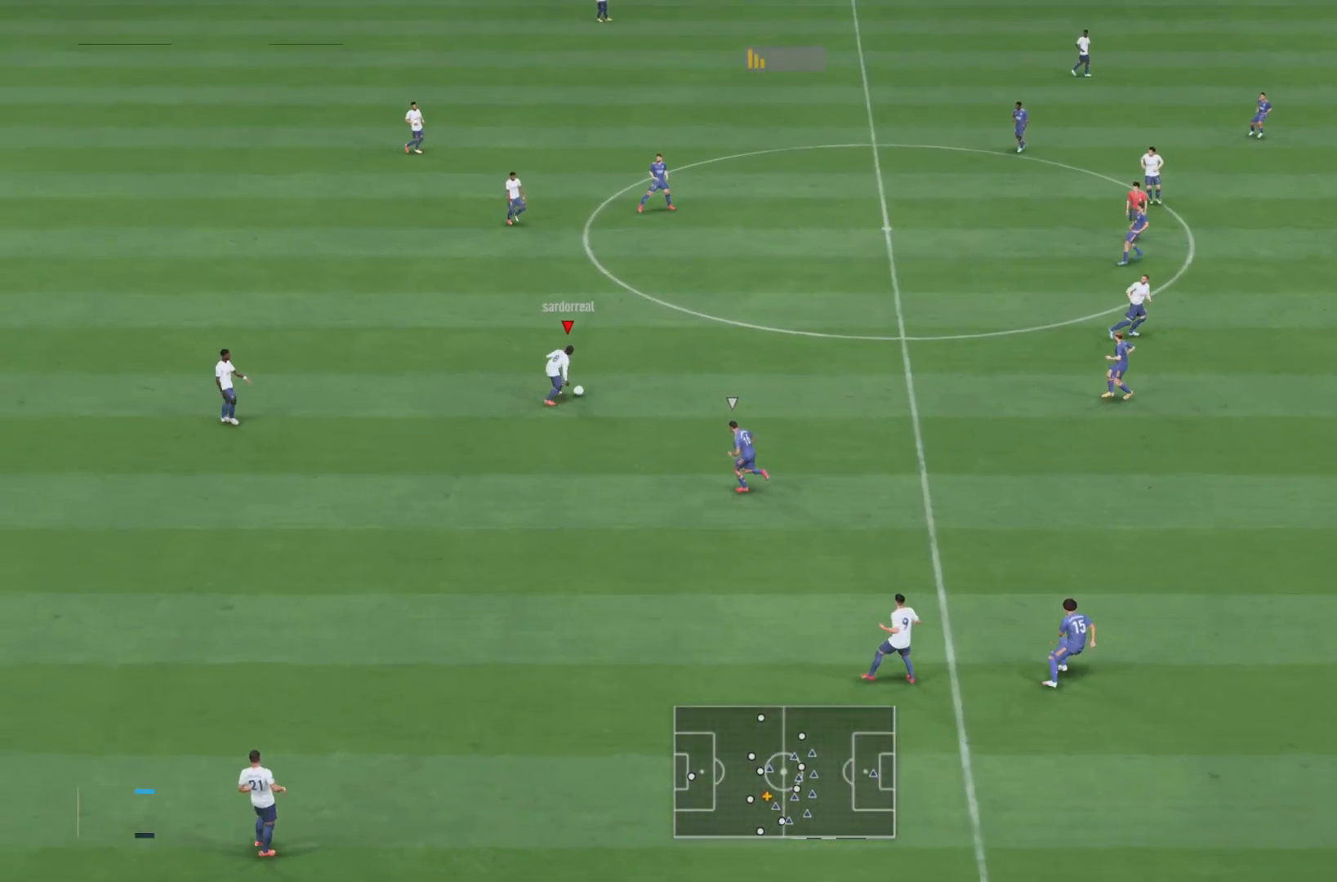
{"buttons": [], "left_stick": "right", "right_stick": "center", "events": [[17, "R1", "up"], [284, "left_stick", "down-right"], [401, "left_stick", "center"], [467, "left_stick", "right"]]}
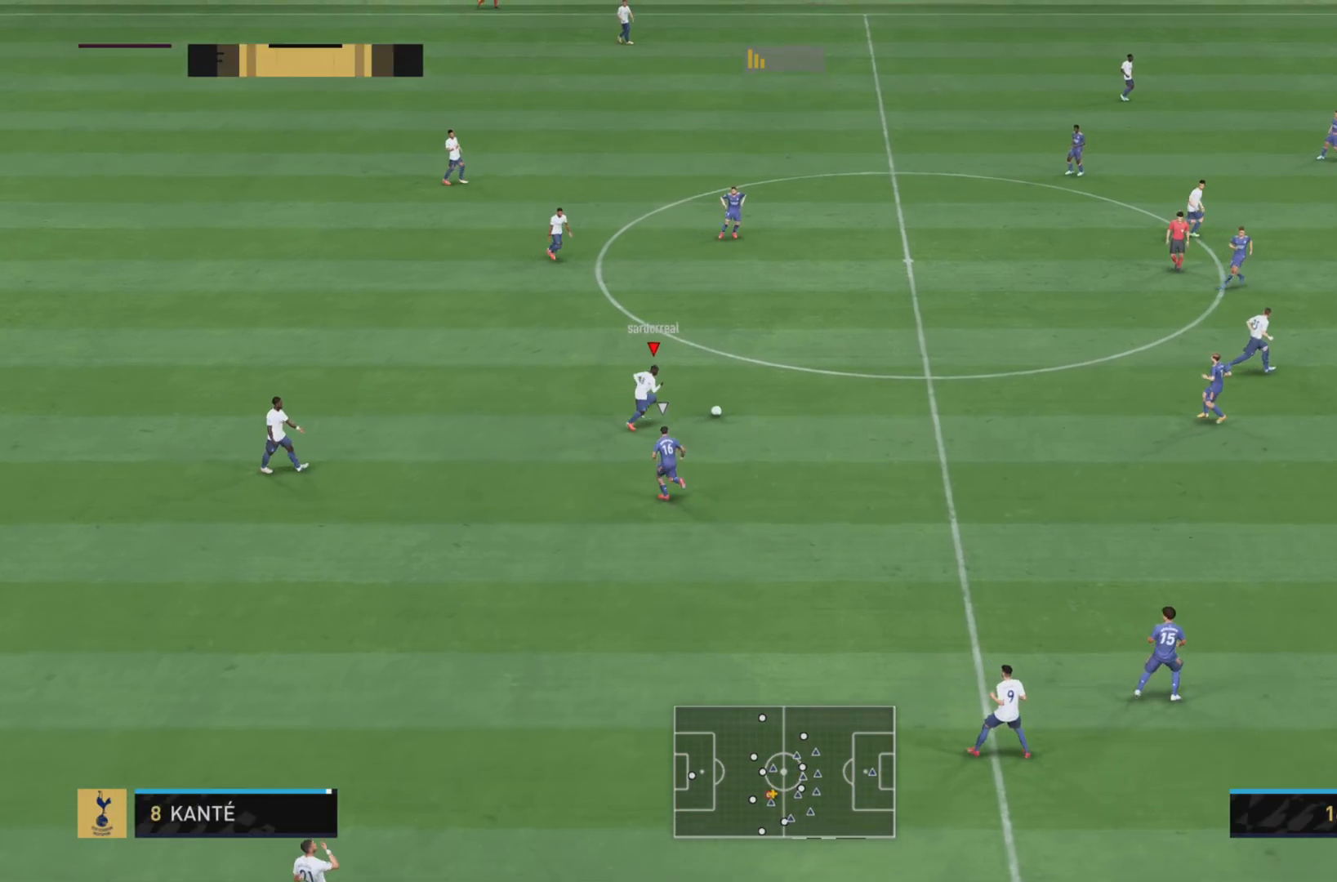
{"buttons": ["R1"], "left_stick": "down-right", "right_stick": "center", "events": [[250, "R1", "down"], [484, "left_stick", "down-right"]]}
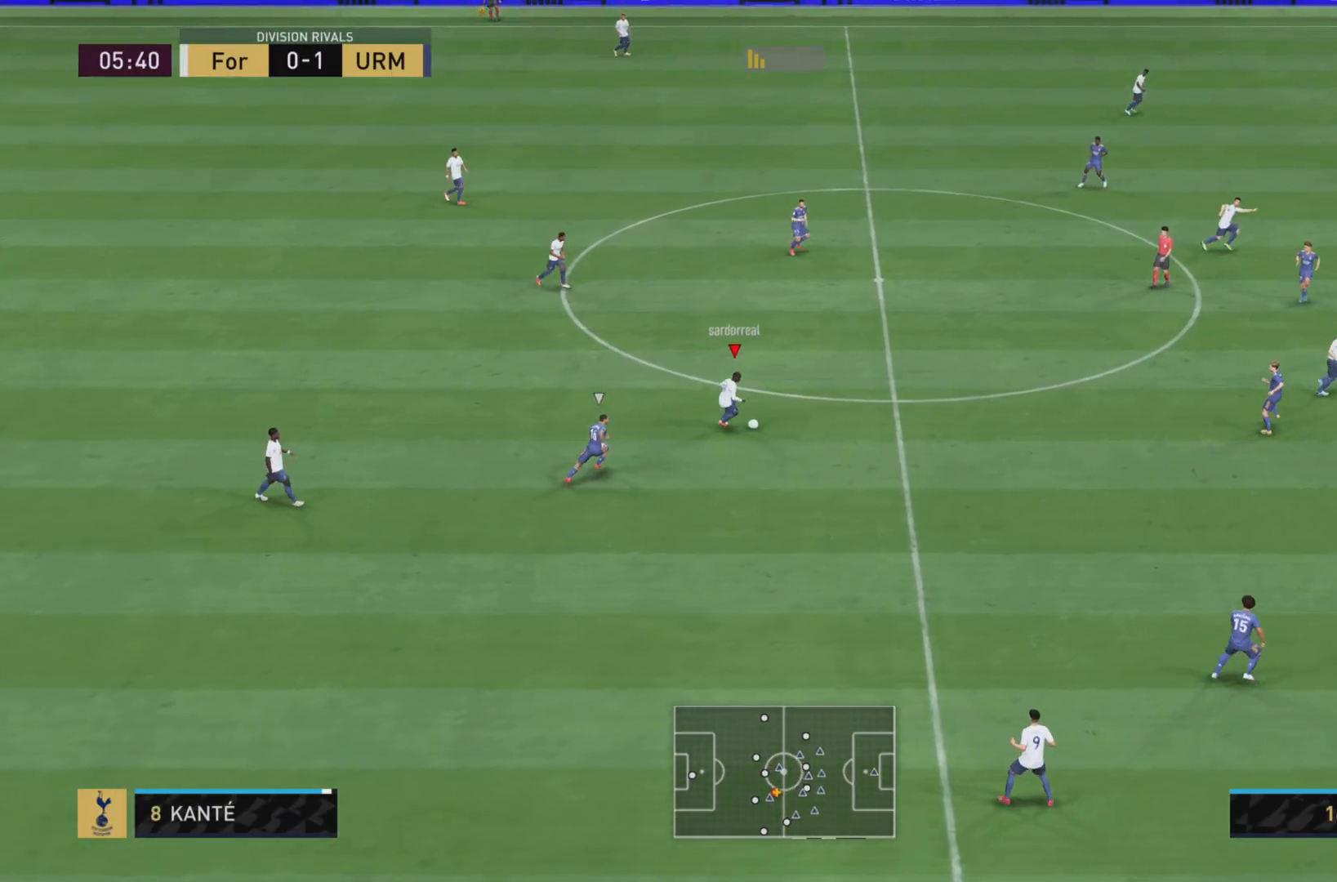
{"buttons": [], "left_stick": "down-right", "right_stick": "center", "events": [[17, "R1", "up"]]}